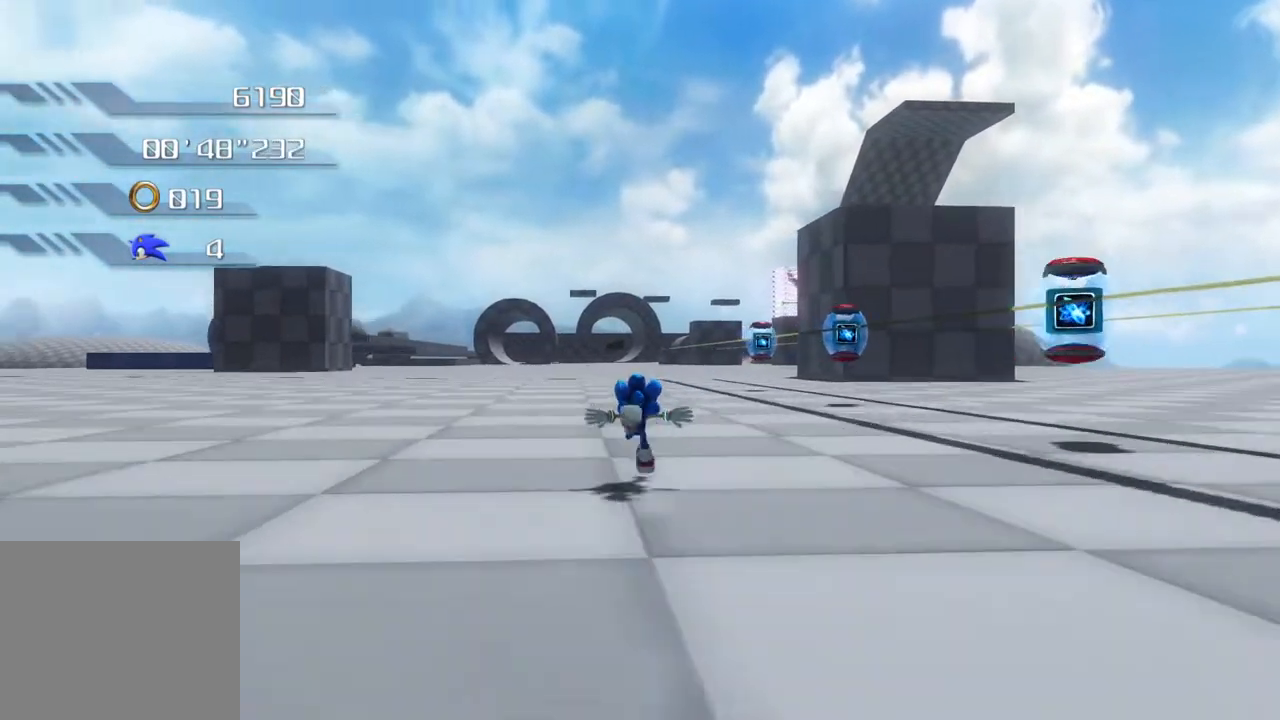
Gameplay with a controller (PlayStation layout); each line is a JSON object with the inputs held at the frame after it. "events" lists button and stick changes between this image and that frame as [ms after this image, input, new state], when the widget could be followed in between.
{"buttons": [], "left_stick": "up", "right_stick": "center", "events": []}
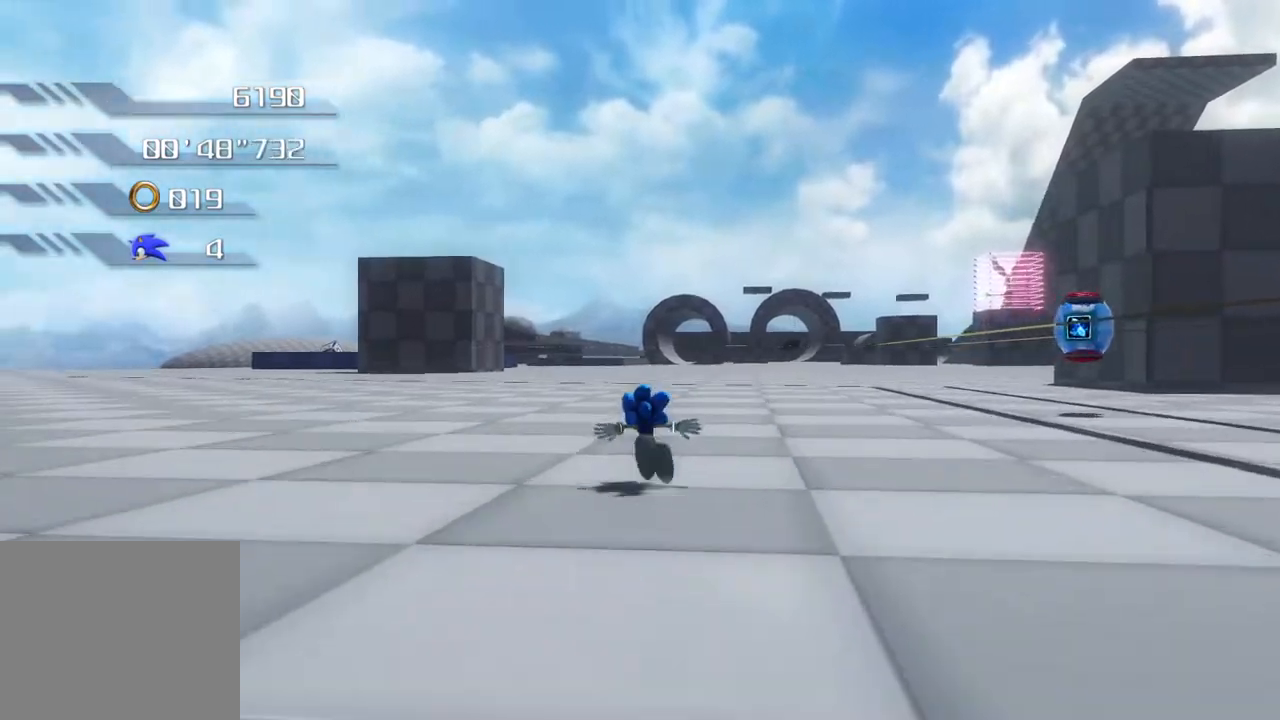
{"buttons": [], "left_stick": "up", "right_stick": "center", "events": []}
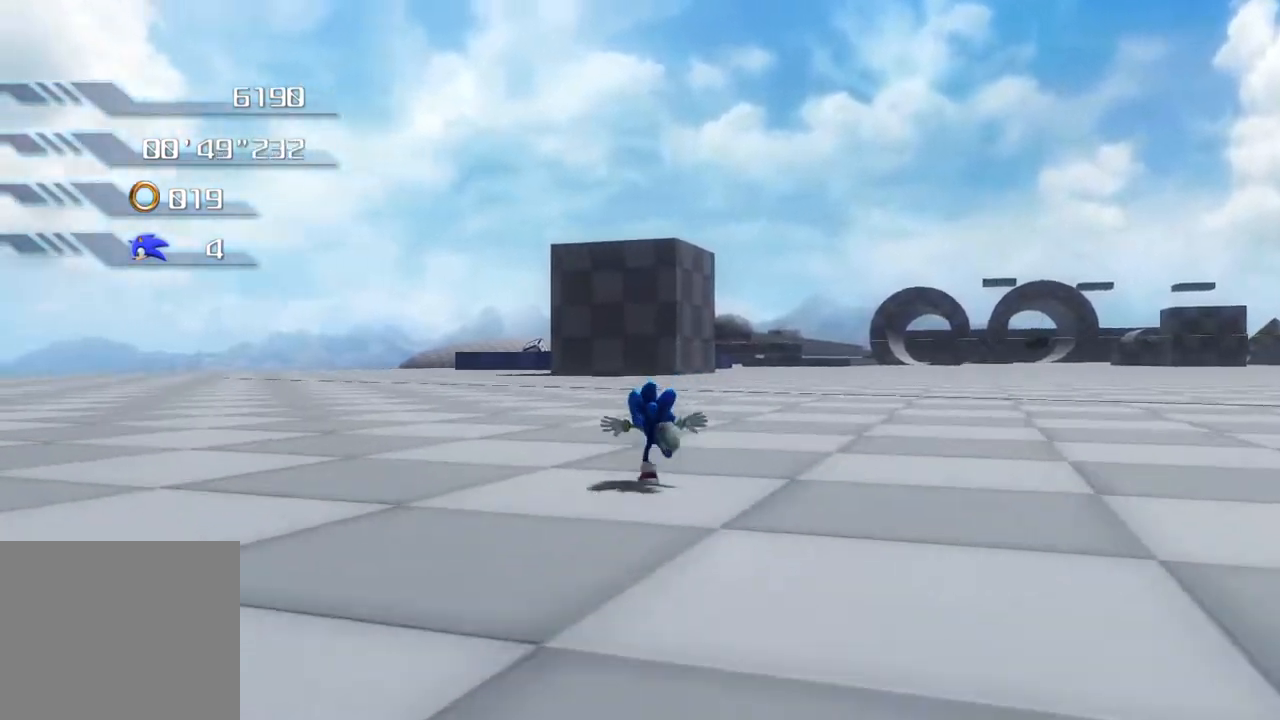
{"buttons": [], "left_stick": "up", "right_stick": "center", "events": []}
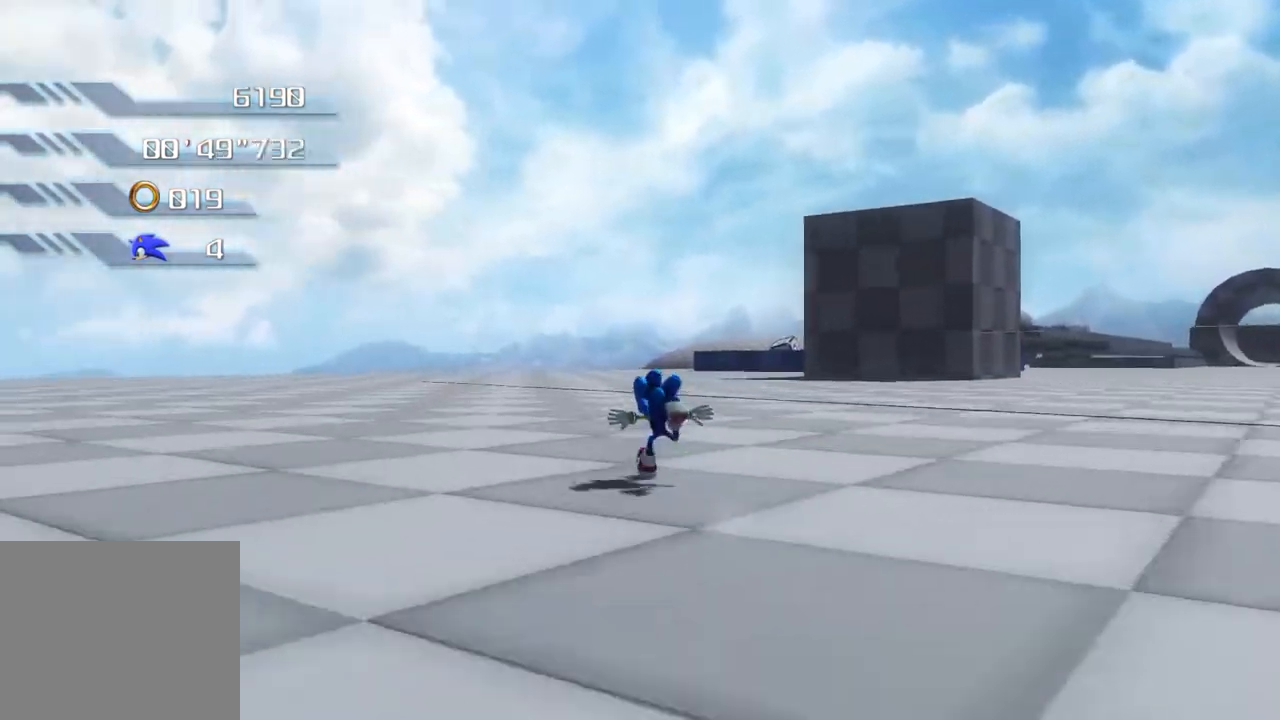
{"buttons": [], "left_stick": "up", "right_stick": "center", "events": []}
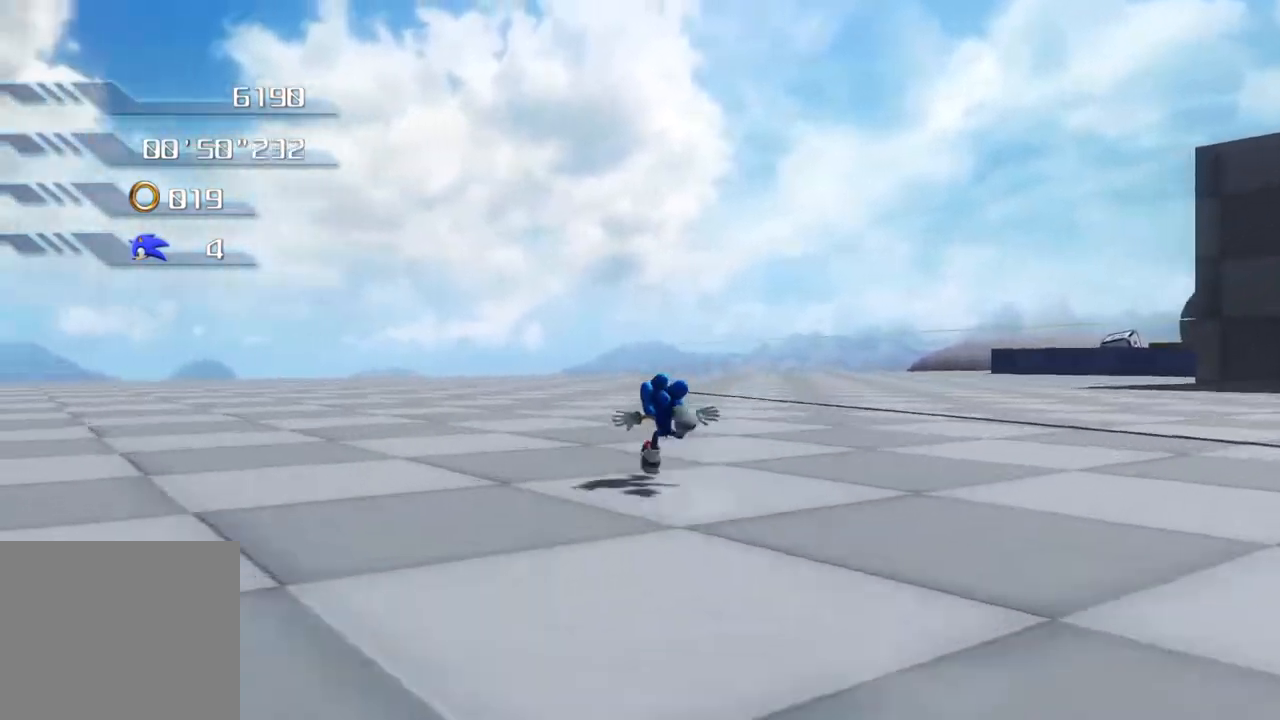
{"buttons": [], "left_stick": "left", "right_stick": "center", "events": [[234, "left_stick", "left"]]}
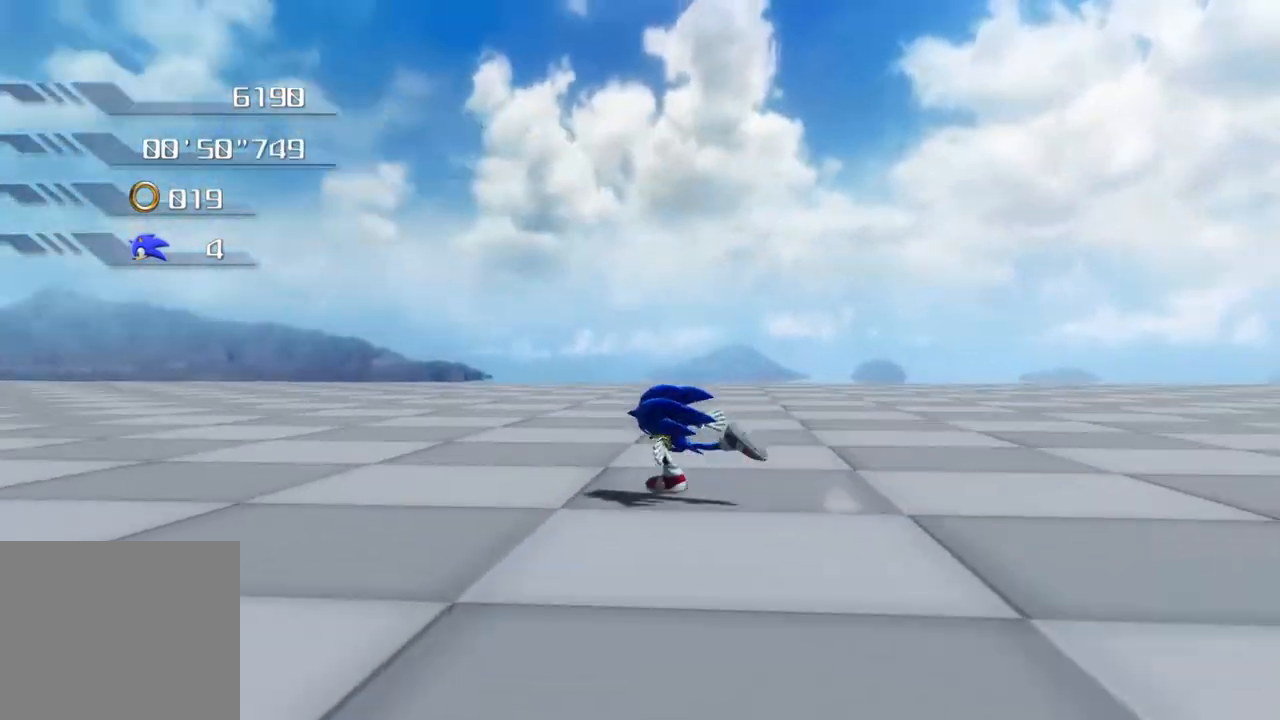
{"buttons": [], "left_stick": "left", "right_stick": "center", "events": []}
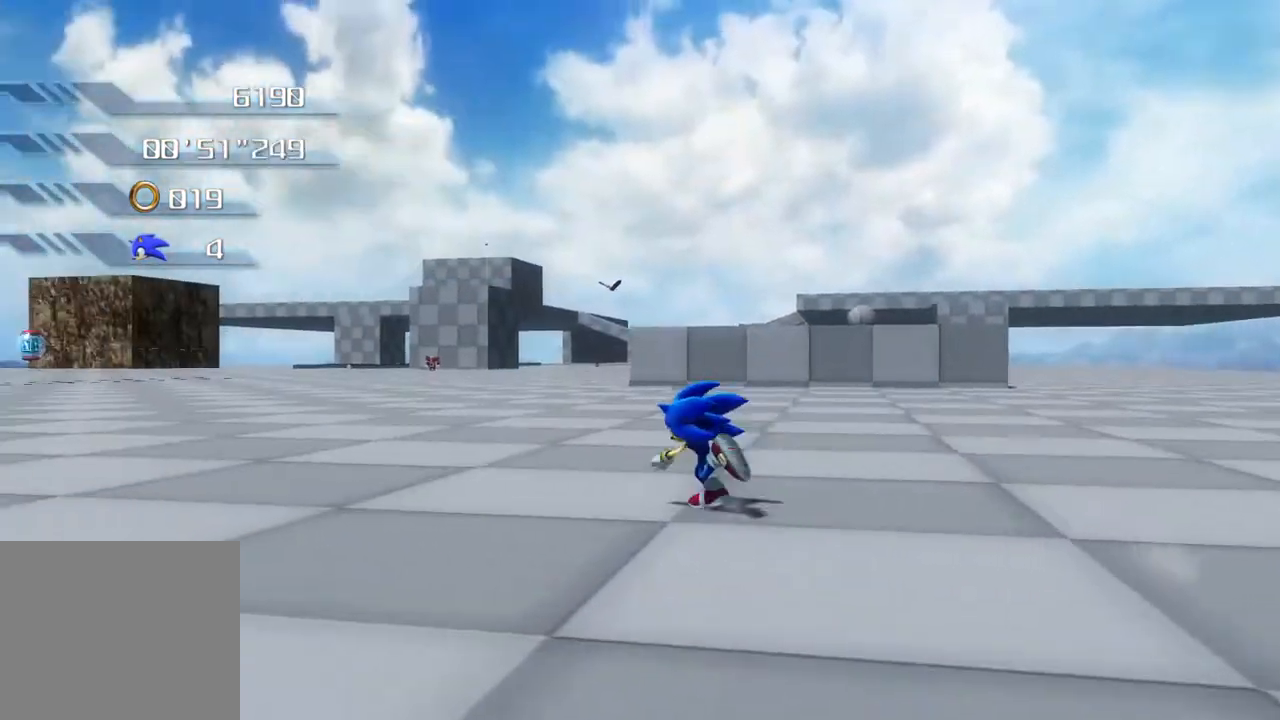
{"buttons": [], "left_stick": "up-left", "right_stick": "center", "events": [[17, "left_stick", "center"], [301, "left_stick", "up-left"]]}
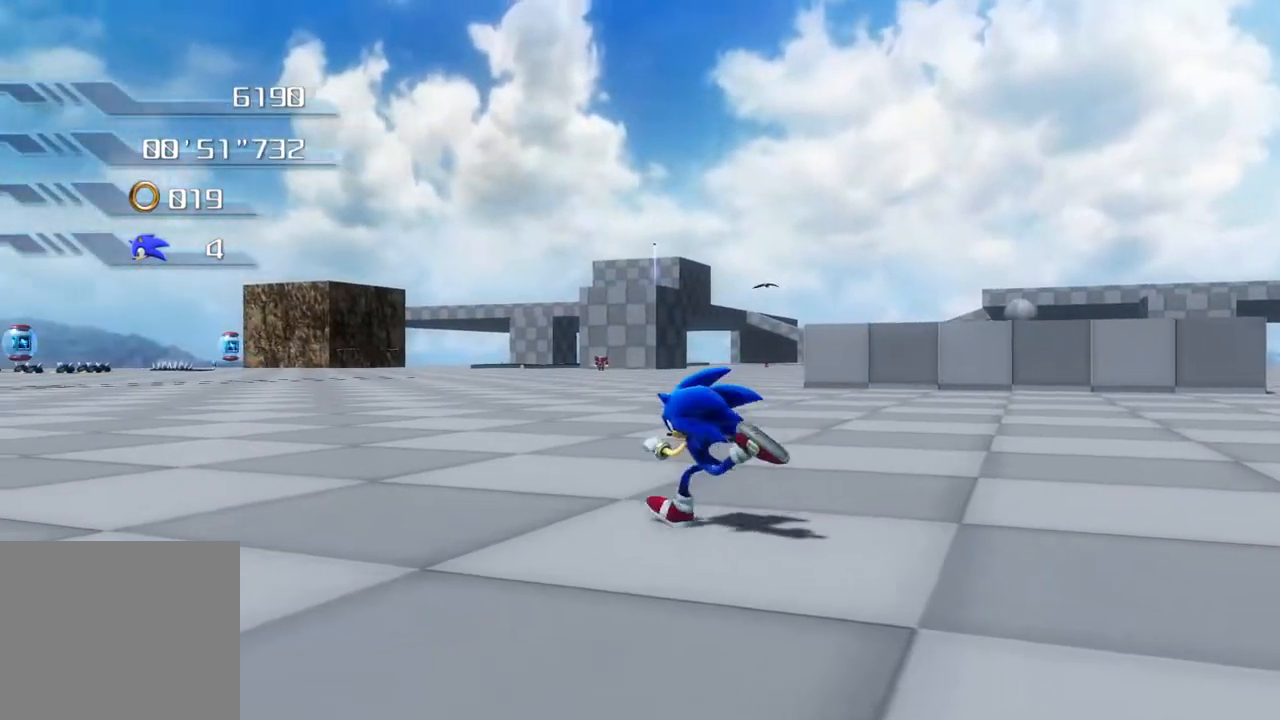
{"buttons": [], "left_stick": "up-left", "right_stick": "center", "events": []}
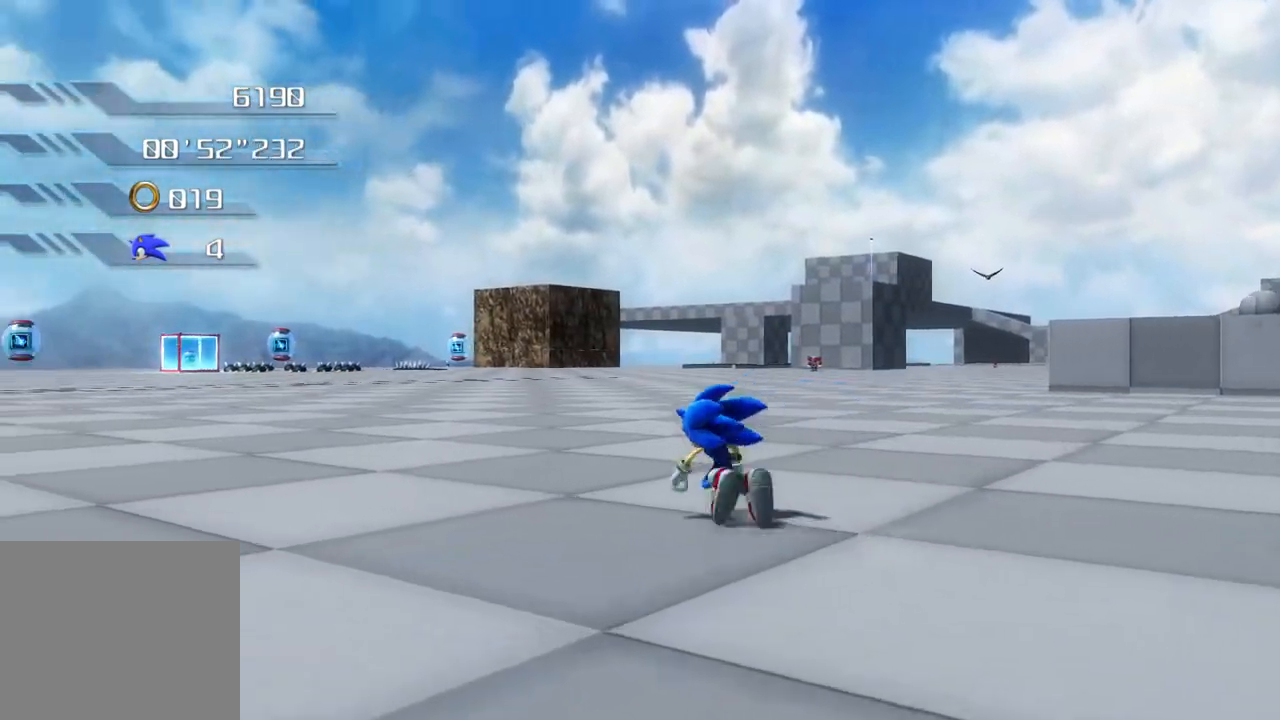
{"buttons": [], "left_stick": "up-left", "right_stick": "center", "events": []}
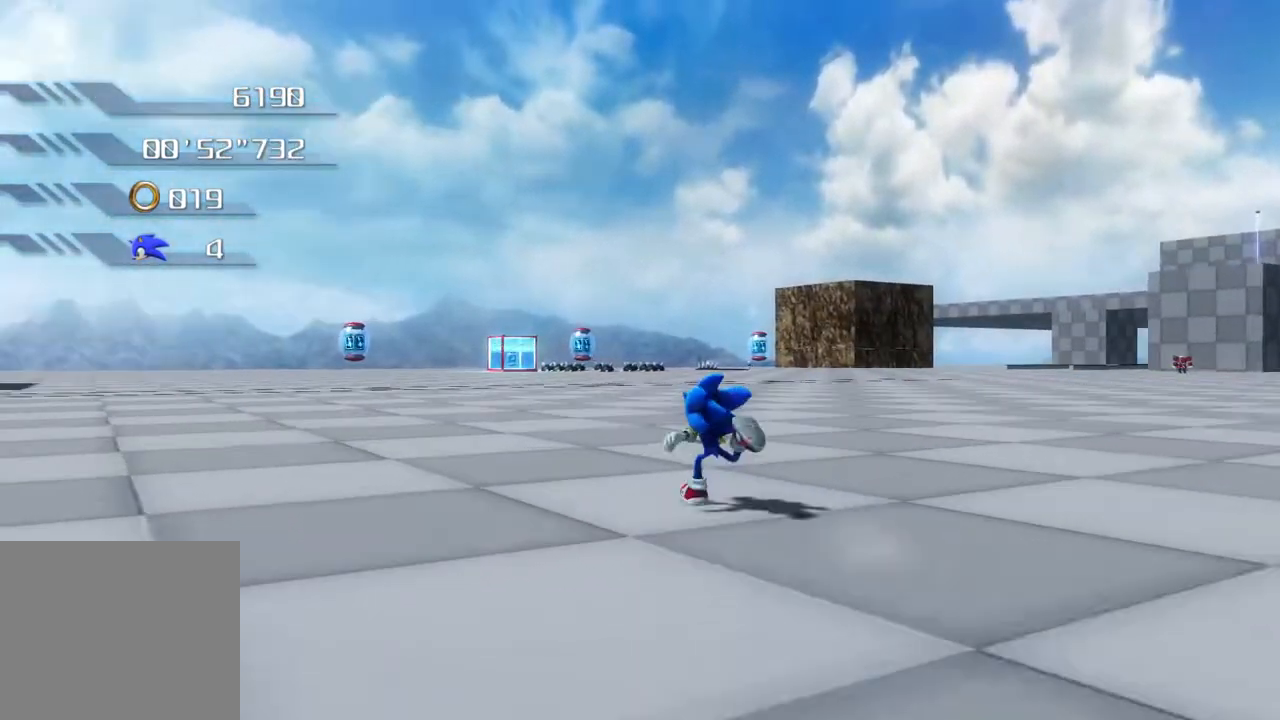
{"buttons": [], "left_stick": "up", "right_stick": "center", "events": [[100, "left_stick", "up"]]}
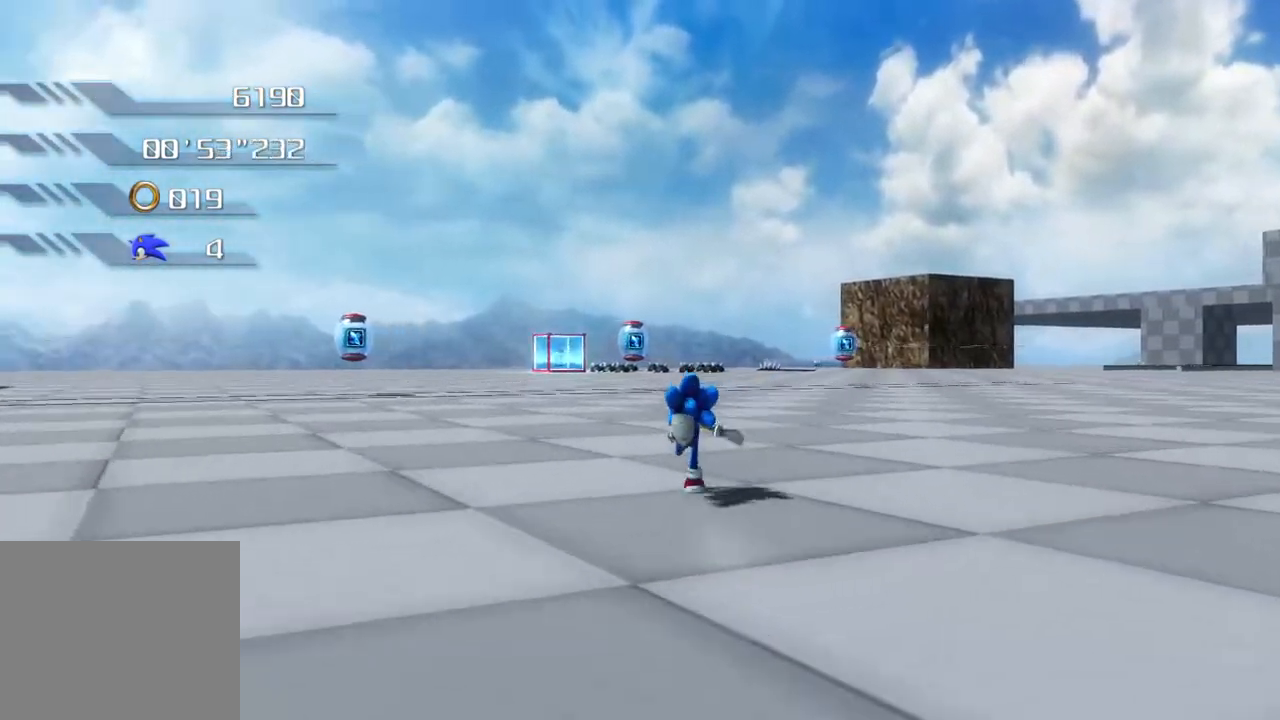
{"buttons": [], "left_stick": "up", "right_stick": "center", "events": []}
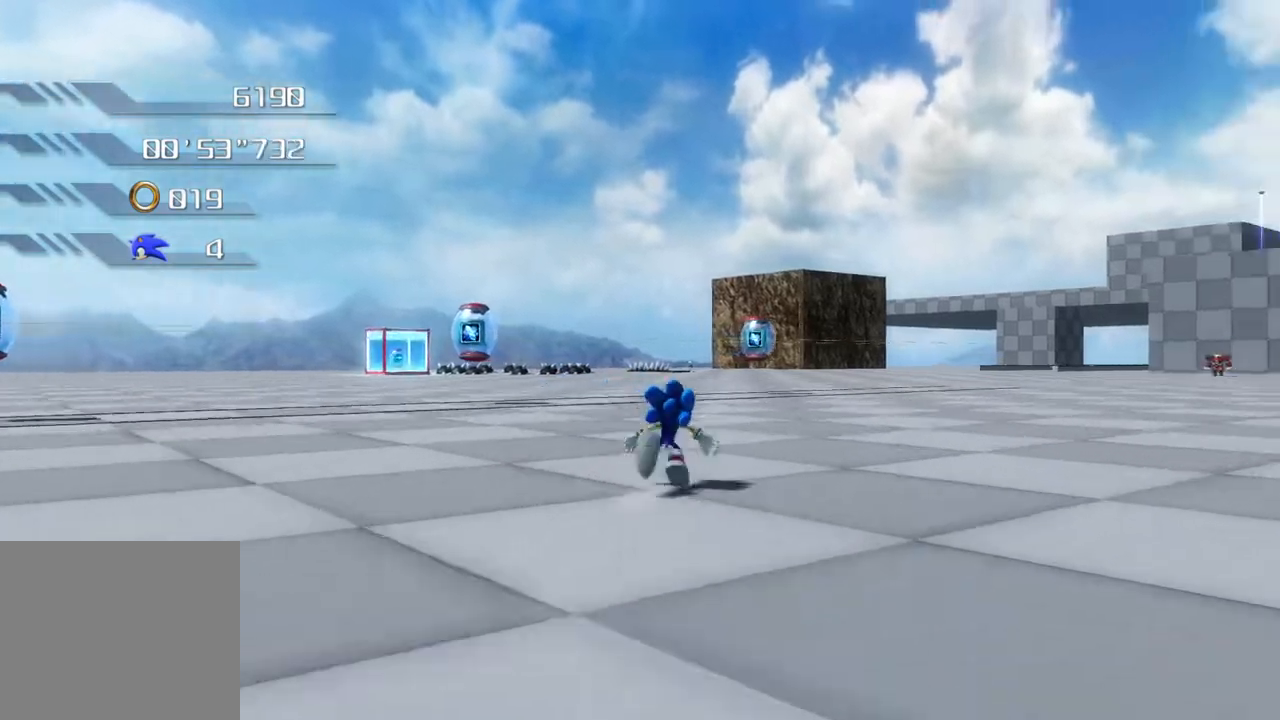
{"buttons": [], "left_stick": "up", "right_stick": "center", "events": []}
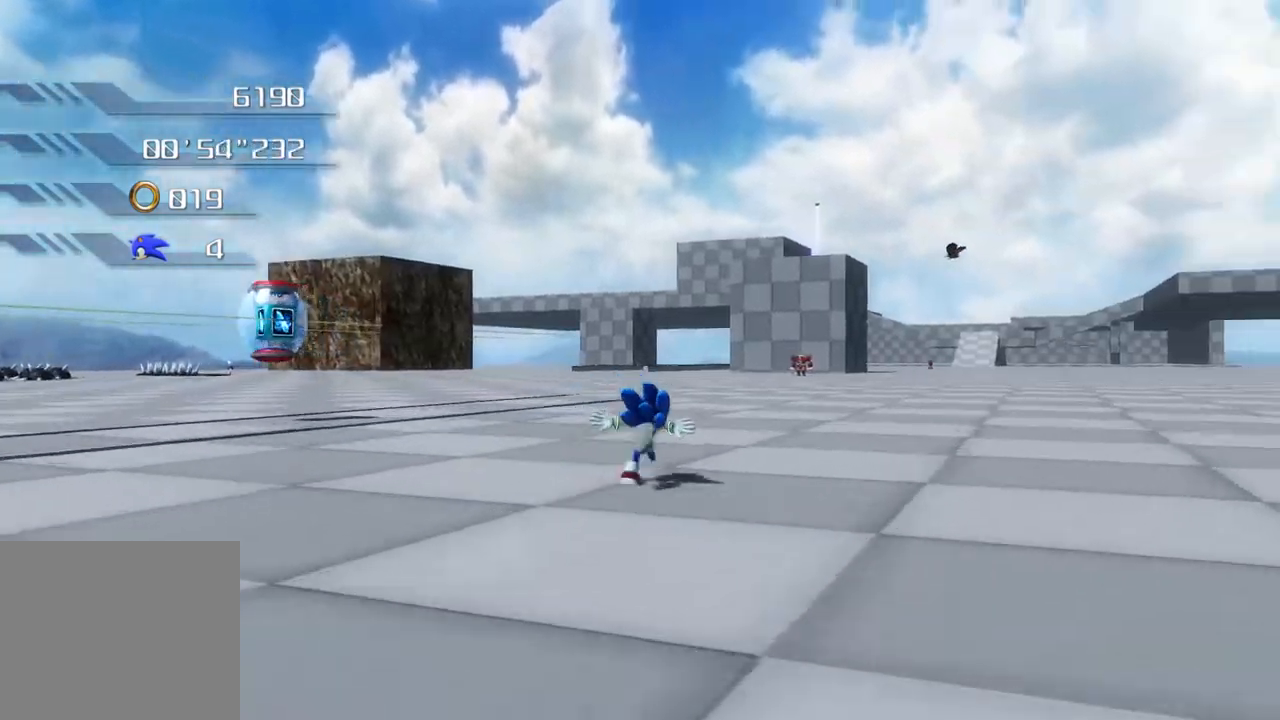
{"buttons": [], "left_stick": "up", "right_stick": "center", "events": []}
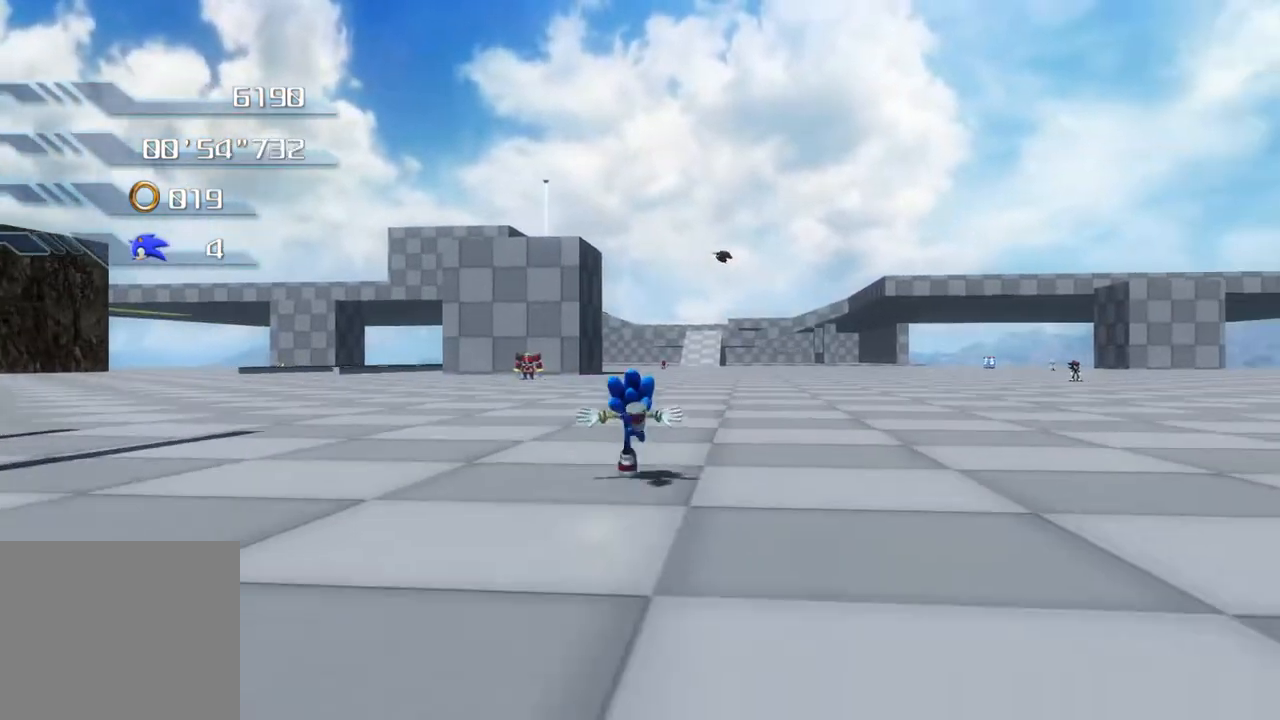
{"buttons": [], "left_stick": "up", "right_stick": "center", "events": [[117, "SQUARE", "down"], [151, "SQUARE", "up"], [234, "SQUARE", "down"], [301, "SQUARE", "up"]]}
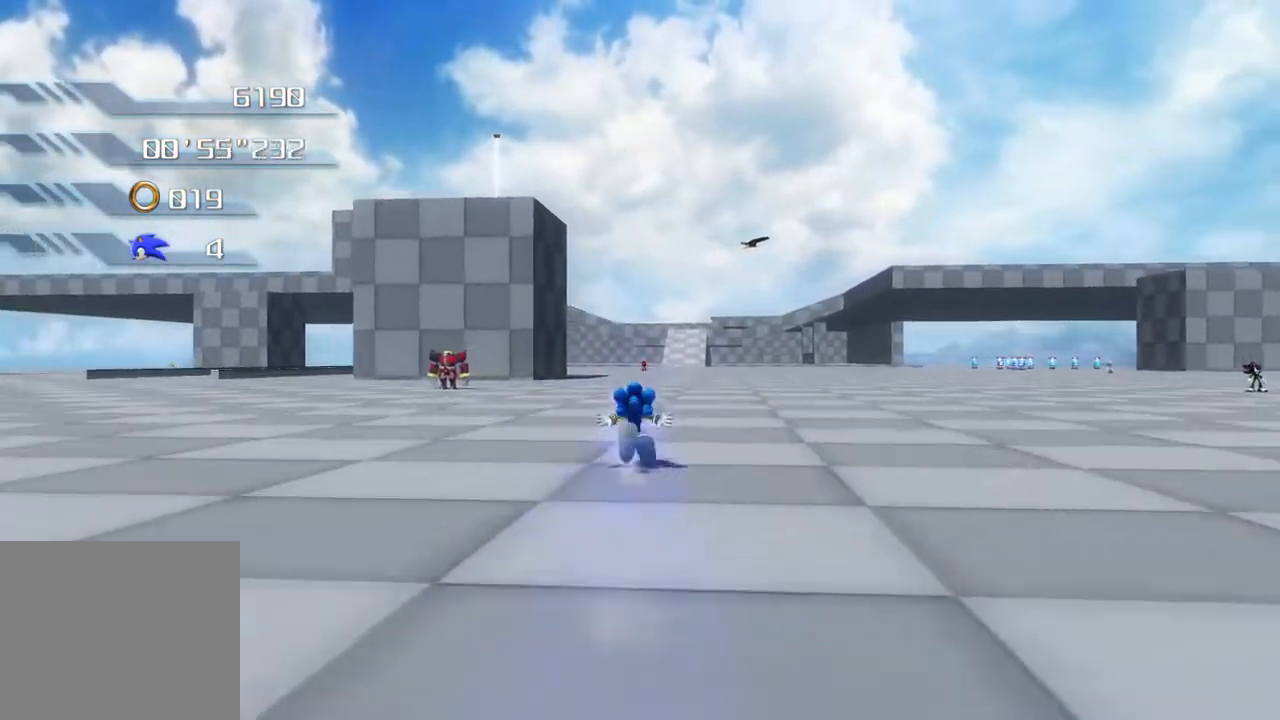
{"buttons": ["SQUARE"], "left_stick": "up", "right_stick": "center", "events": [[384, "SQUARE", "down"], [451, "SQUARE", "up"], [468, "SQUARE", "down"]]}
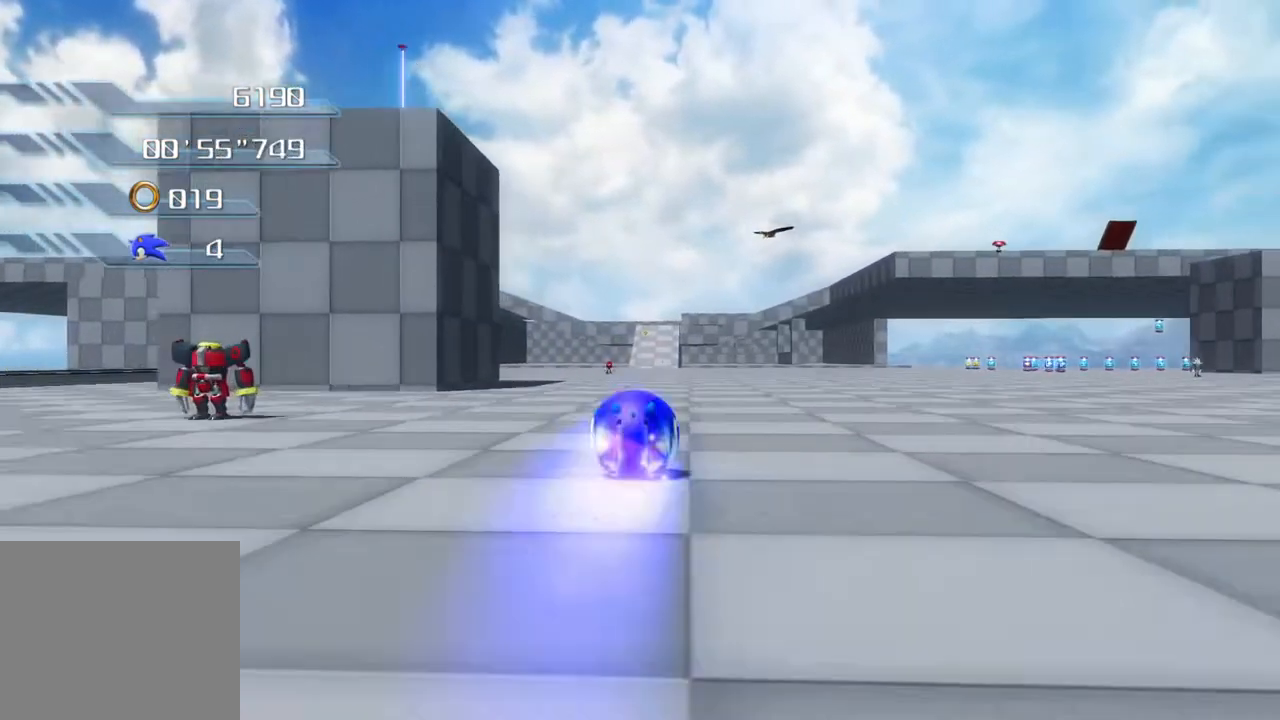
{"buttons": [], "left_stick": "up", "right_stick": "center", "events": [[84, "SQUARE", "up"]]}
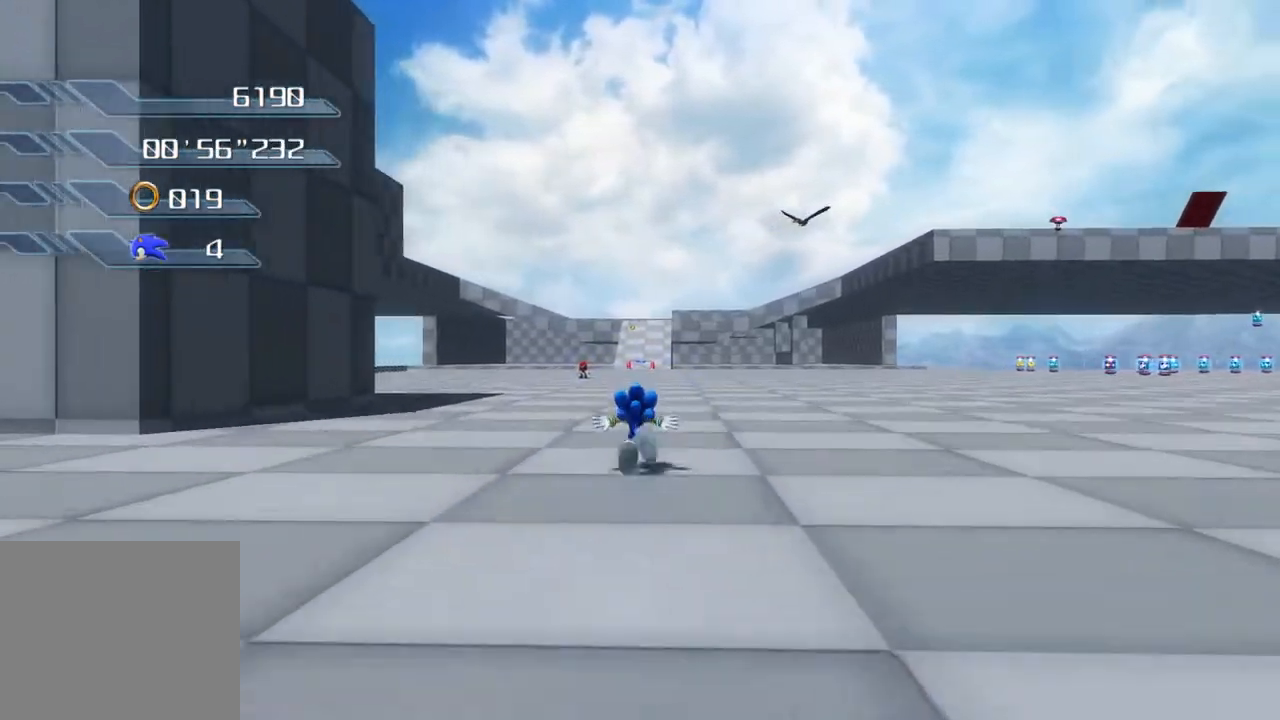
{"buttons": [], "left_stick": "up", "right_stick": "center", "events": []}
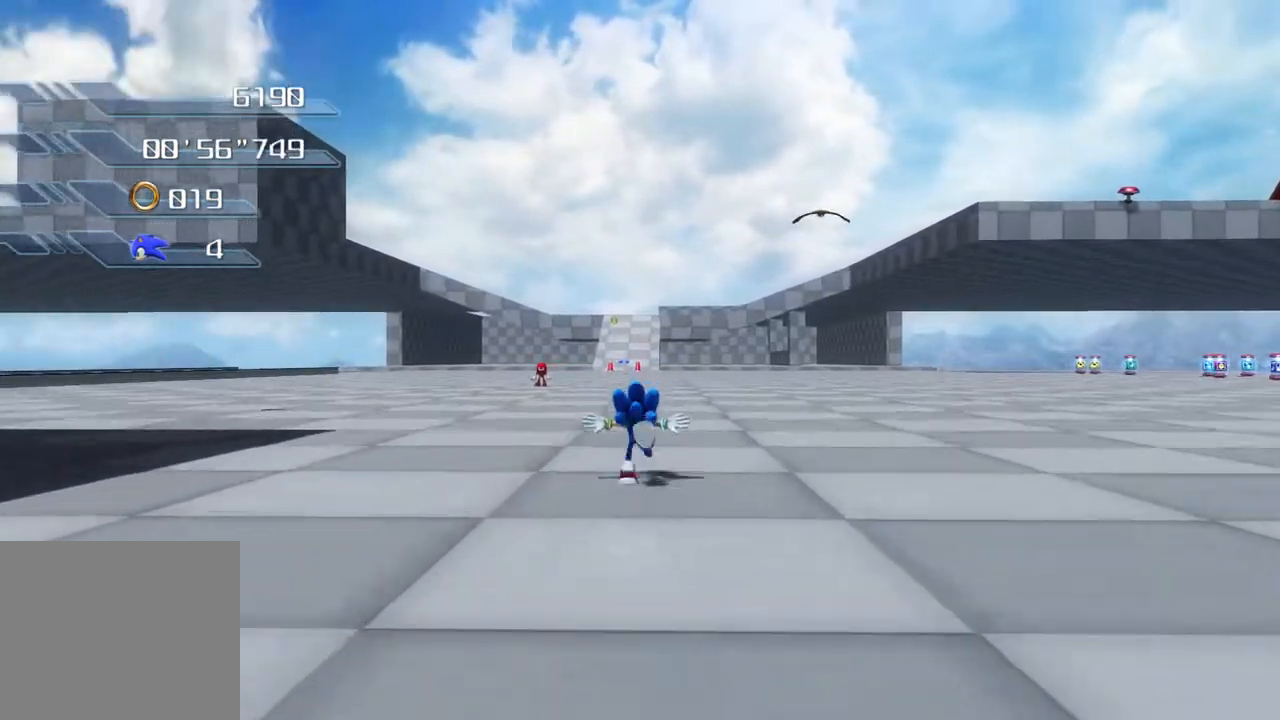
{"buttons": [], "left_stick": "up", "right_stick": "center", "events": []}
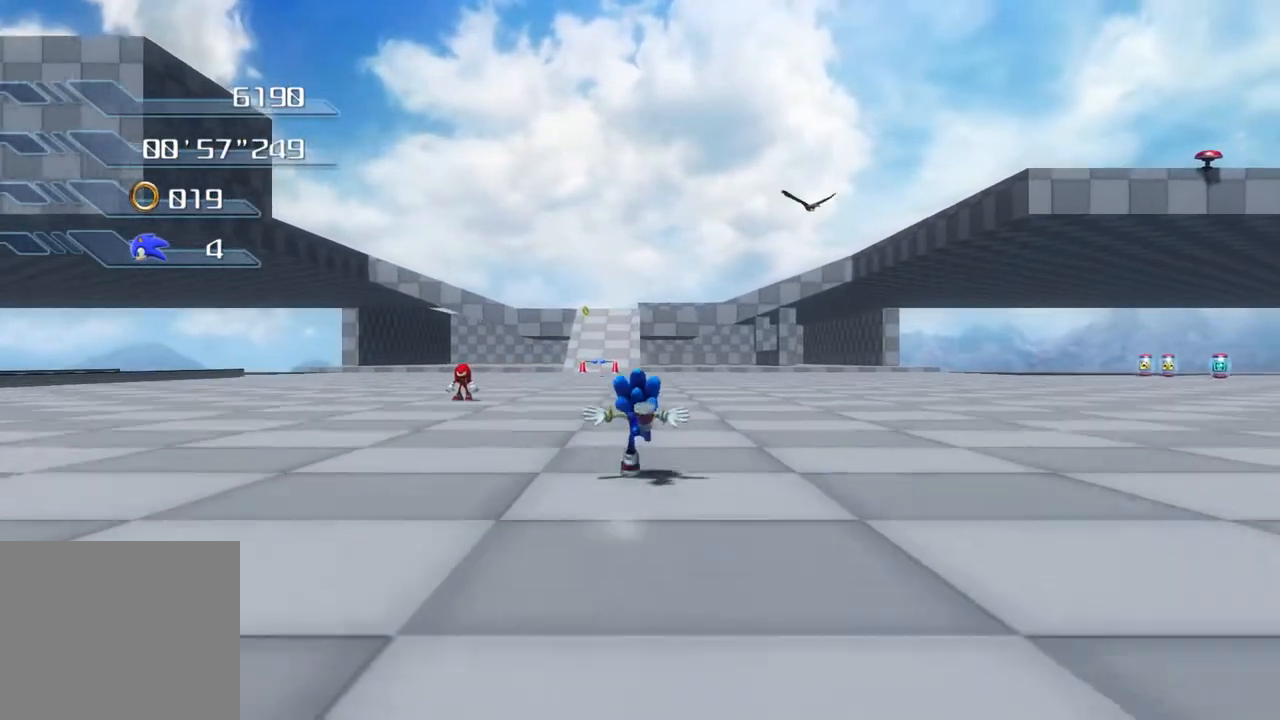
{"buttons": [], "left_stick": "up", "right_stick": "center", "events": []}
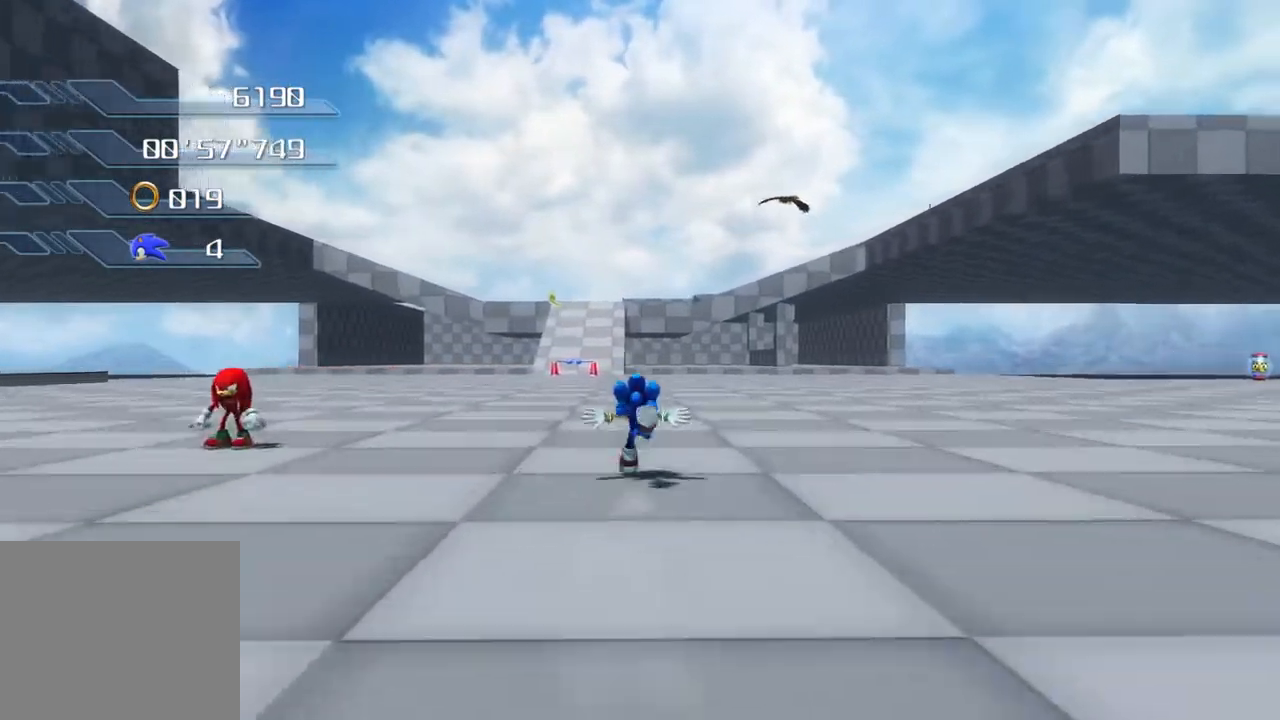
{"buttons": [], "left_stick": "up", "right_stick": "center", "events": []}
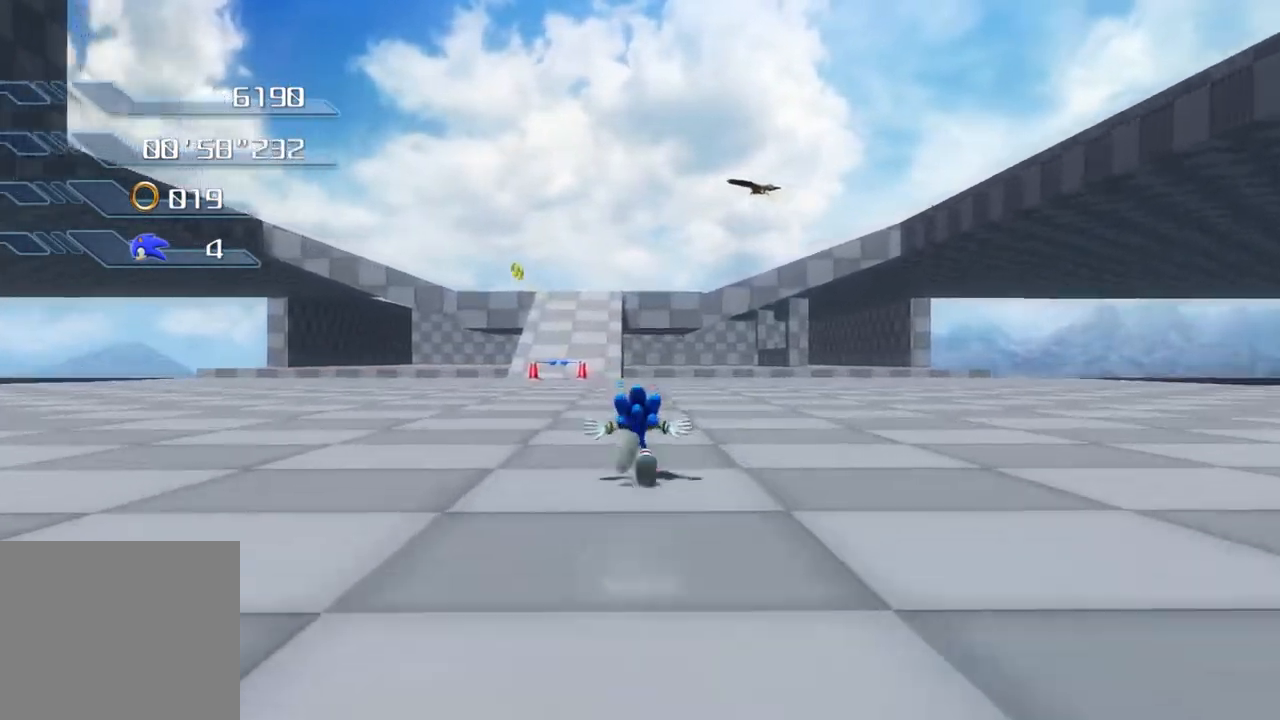
{"buttons": ["CROSS"], "left_stick": "center", "right_stick": "center", "events": [[151, "CROSS", "down"], [485, "left_stick", "center"]]}
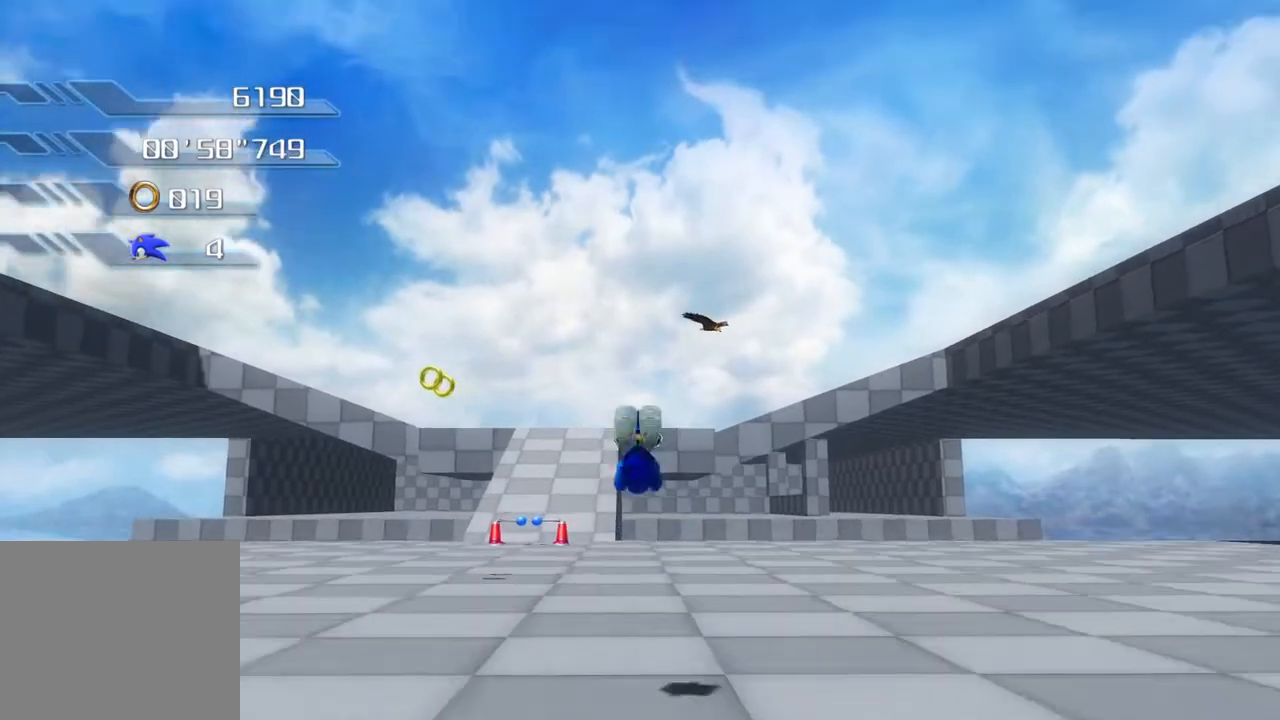
{"buttons": [], "left_stick": "down", "right_stick": "center", "events": [[434, "CROSS", "up"], [434, "left_stick", "down"]]}
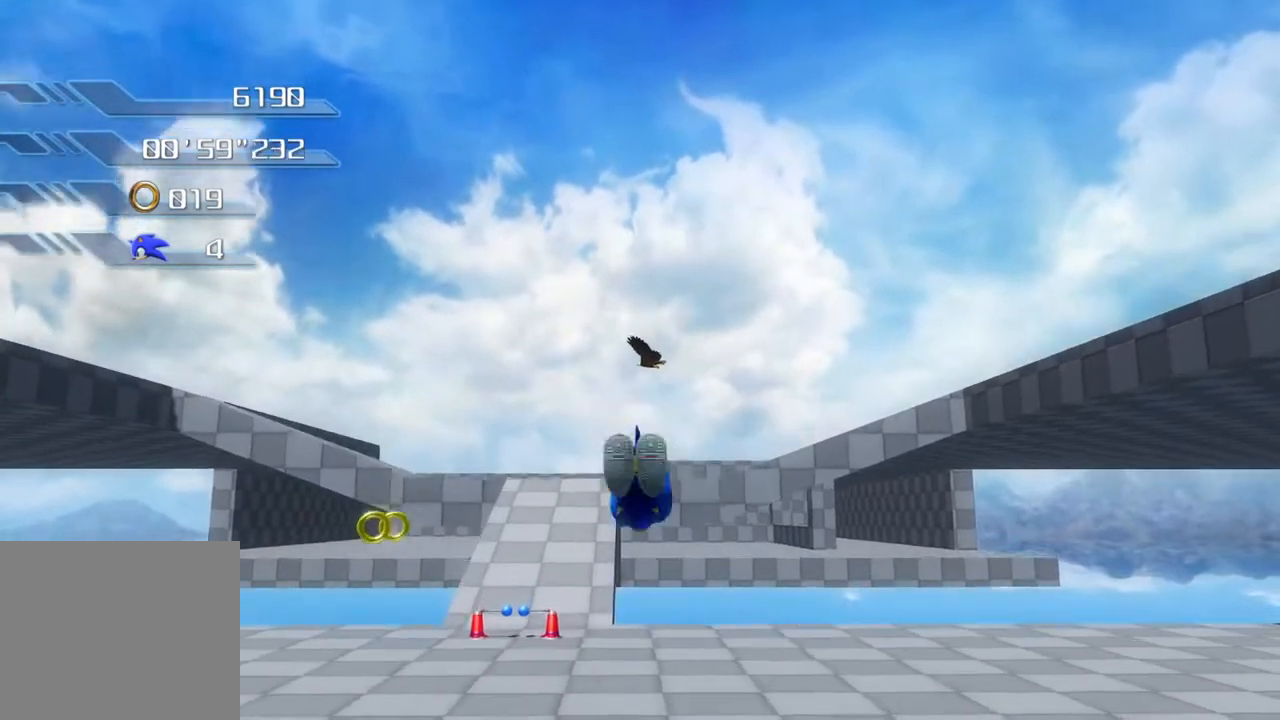
{"buttons": [], "left_stick": "center", "right_stick": "center", "events": [[485, "left_stick", "center"]]}
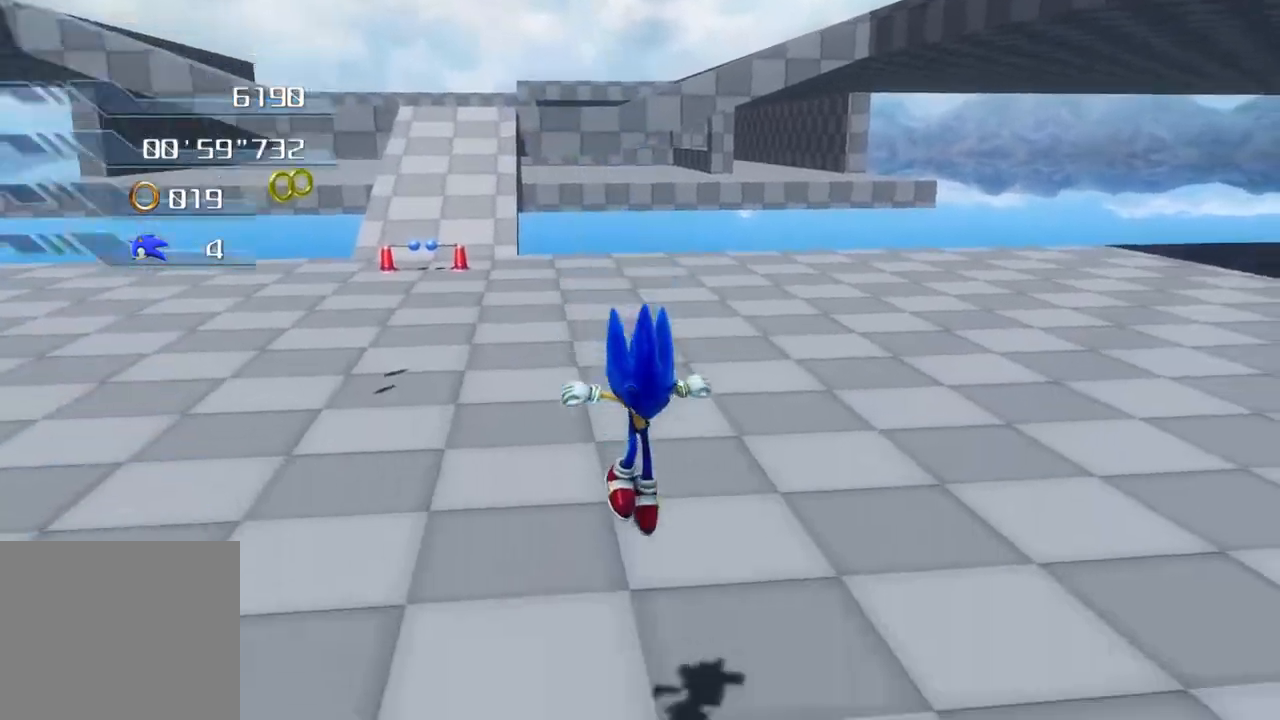
{"buttons": [], "left_stick": "center", "right_stick": "center", "events": []}
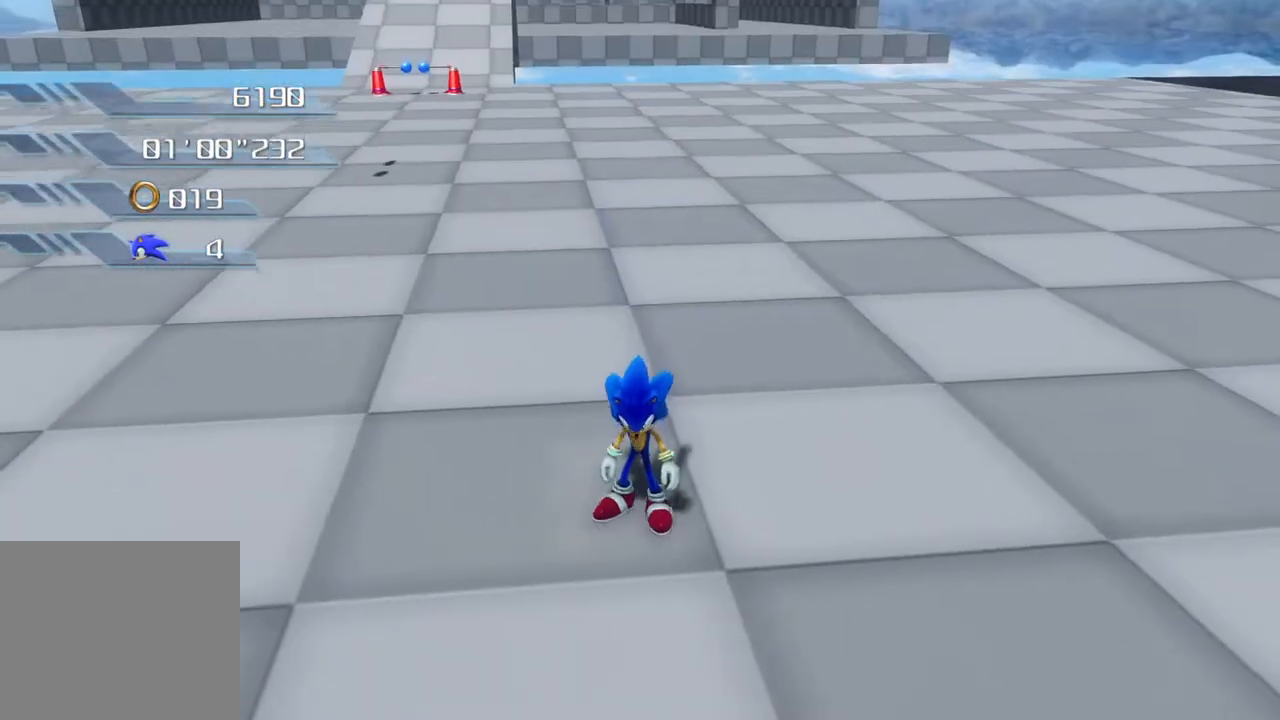
{"buttons": [], "left_stick": "center", "right_stick": "center", "events": [[351, "L2", "down"], [468, "L2", "up"]]}
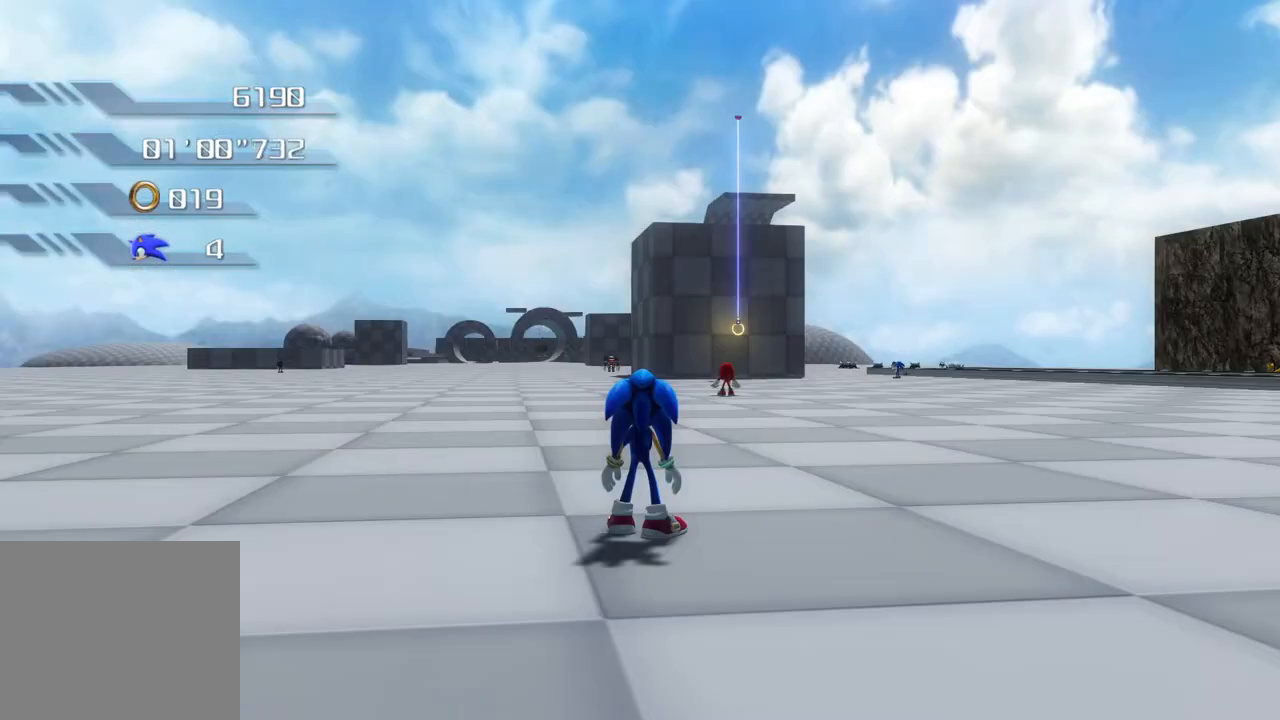
{"buttons": [], "left_stick": "up", "right_stick": "center", "events": [[501, "left_stick", "up"]]}
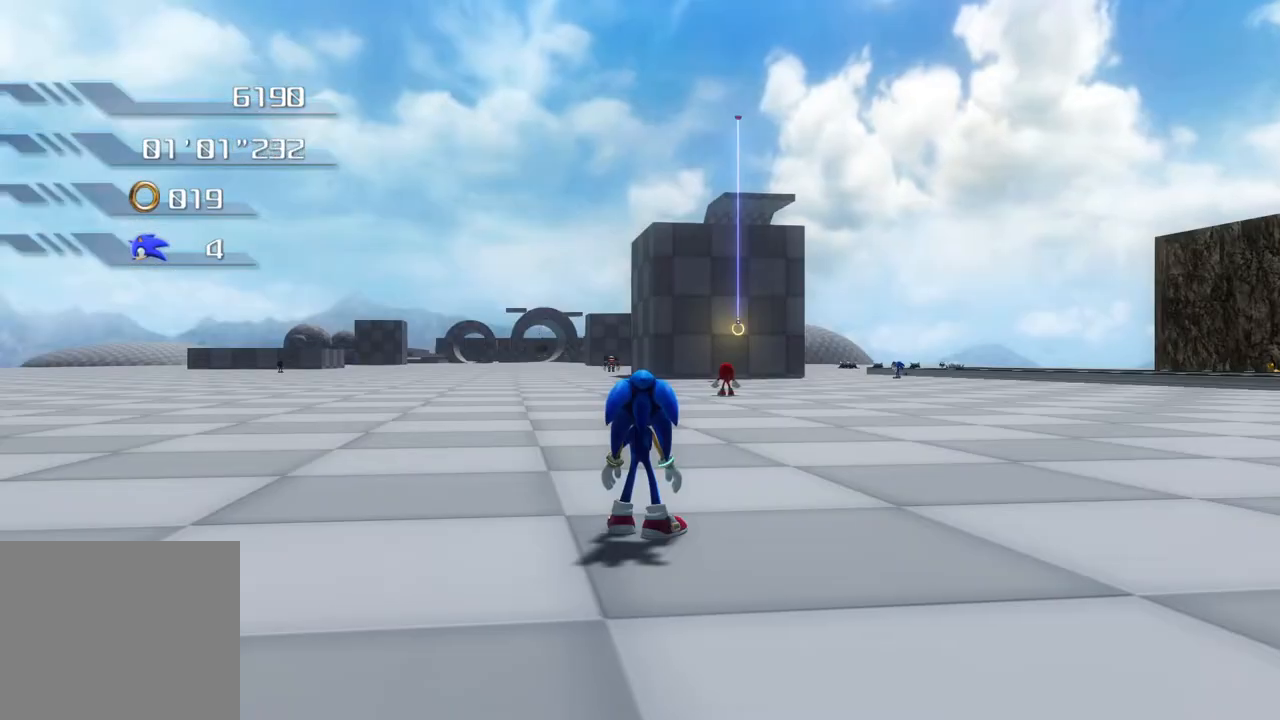
{"buttons": [], "left_stick": "up", "right_stick": "center", "events": []}
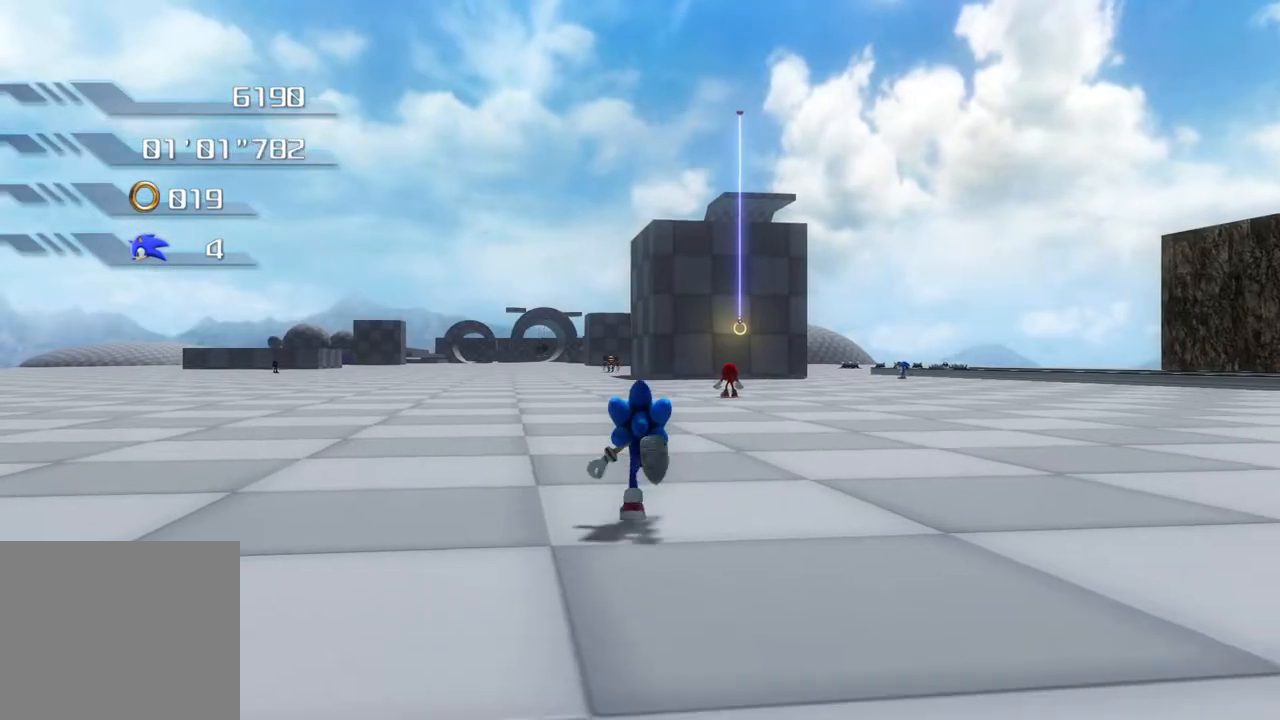
{"buttons": [], "left_stick": "up", "right_stick": "center", "events": []}
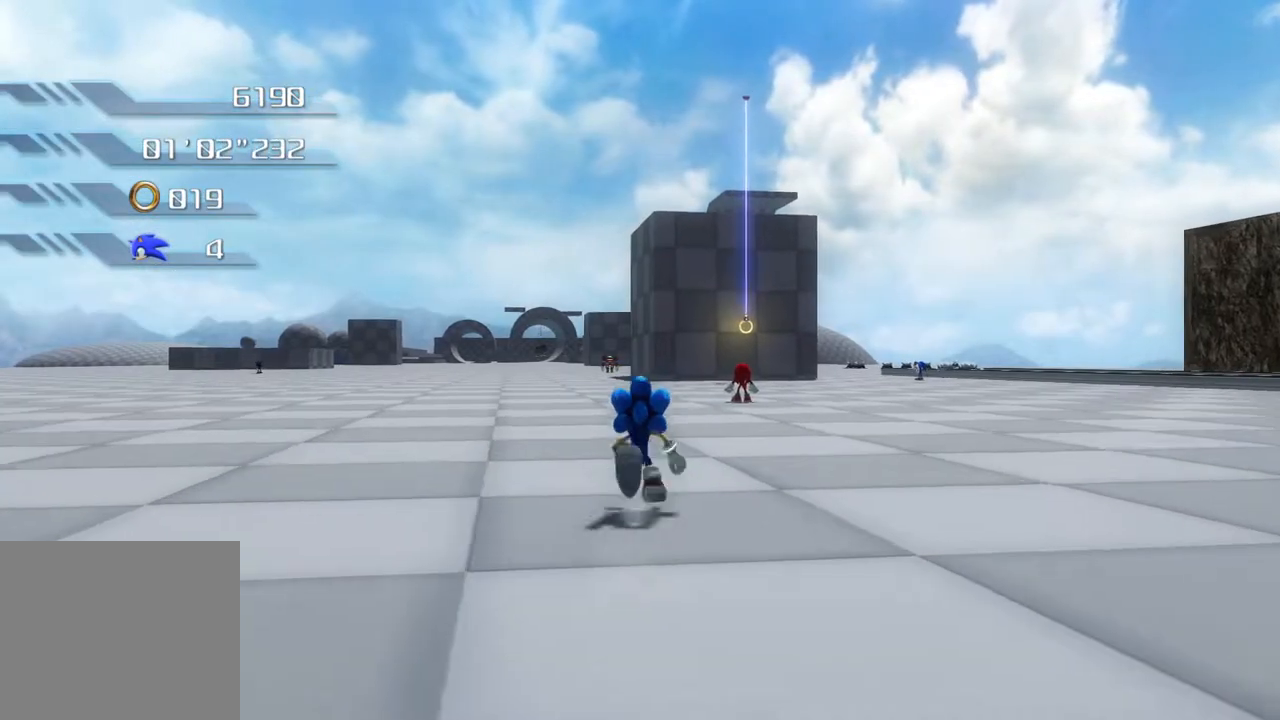
{"buttons": [], "left_stick": "up", "right_stick": "center", "events": []}
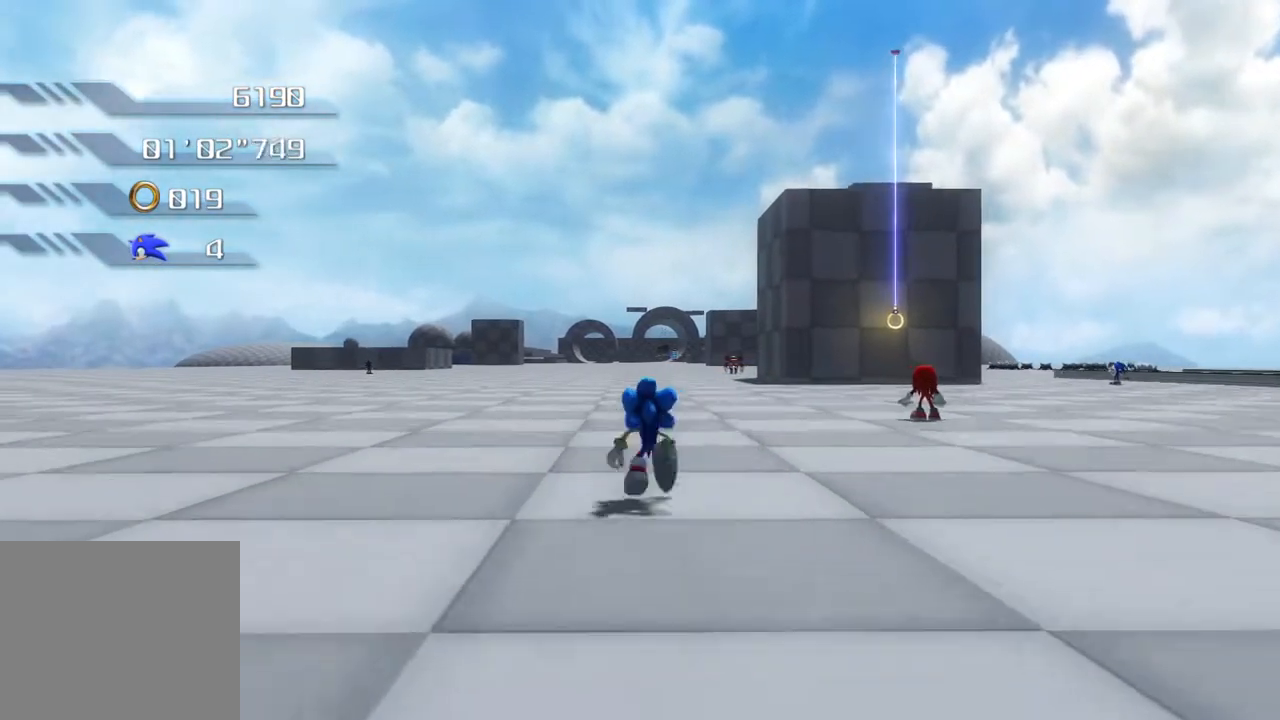
{"buttons": [], "left_stick": "up", "right_stick": "center", "events": []}